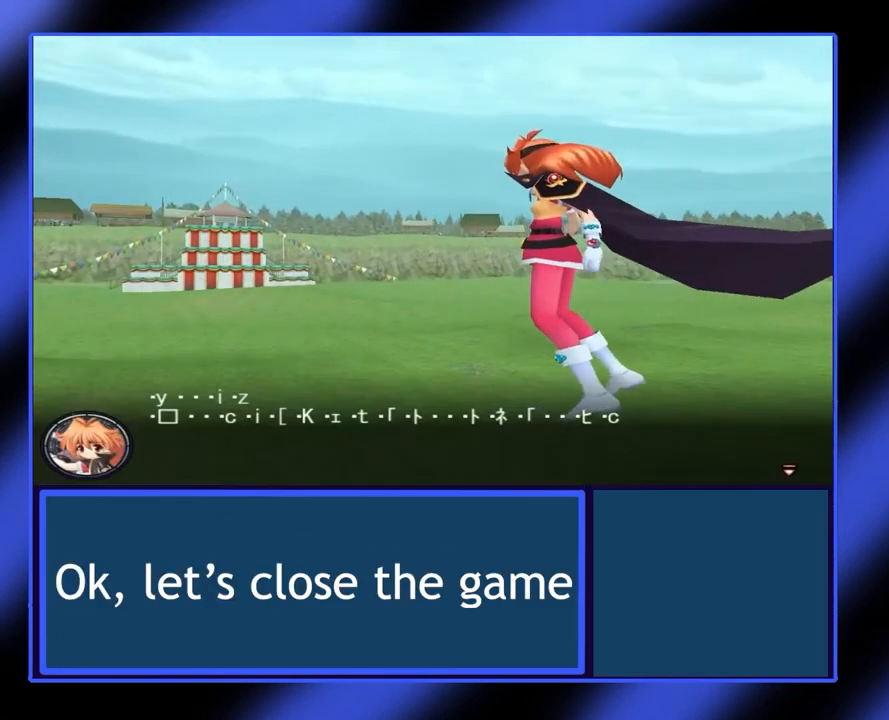
Gameplay with a controller (Xbox layout); each line is a JSON object with the inputs held at the frame after it. "events" lists button and stick changes between this image and that frame as [ms after this image, input, new state], when the widget could be followed in between. Not read: L3 R3 TOUCHPAD other_buttons right_stick.
{"buttons": [], "left_stick": "center", "events": [[267, "A", "down"], [367, "A", "up"]]}
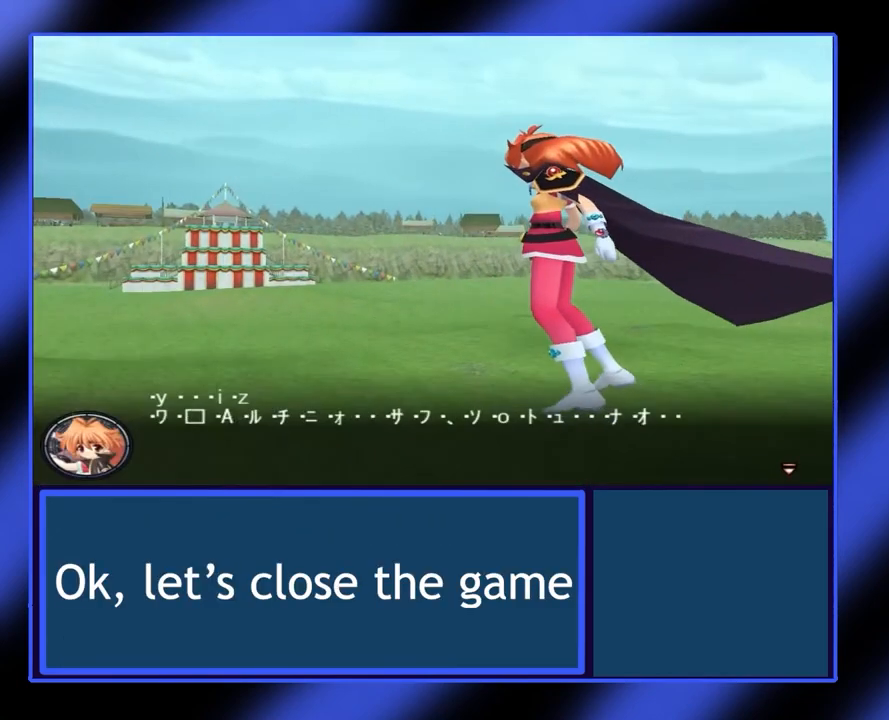
{"buttons": [], "left_stick": "center", "events": [[167, "A", "down"], [267, "A", "up"]]}
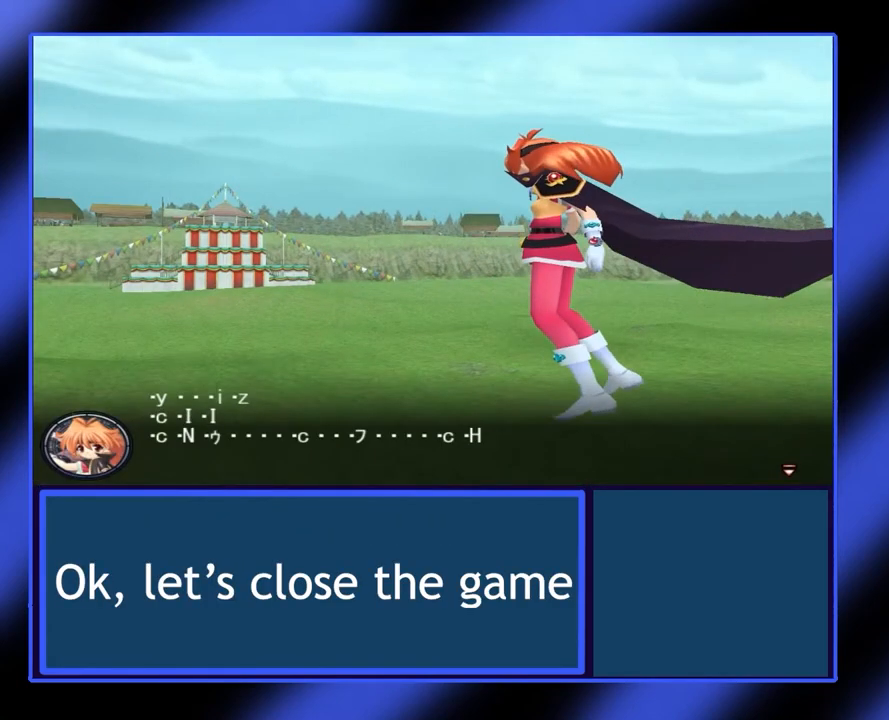
{"buttons": [], "left_stick": "center", "events": []}
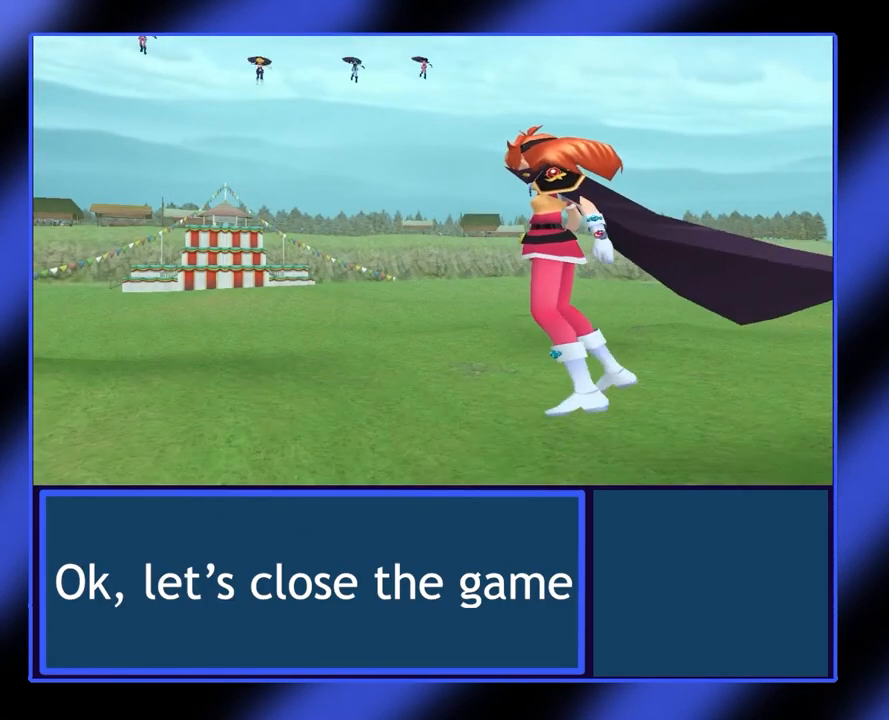
{"buttons": [], "left_stick": "center", "events": []}
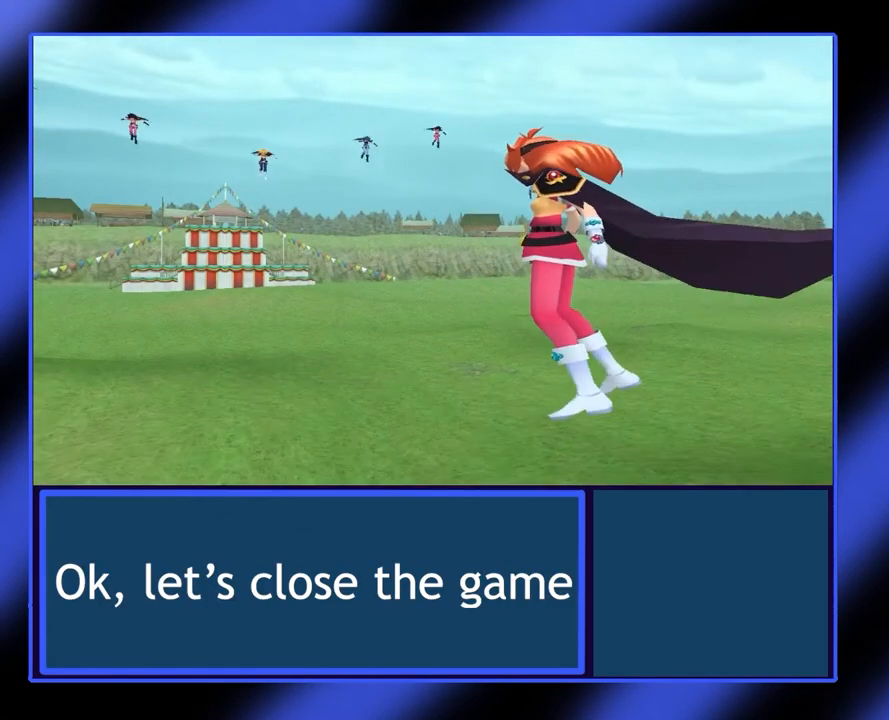
{"buttons": [], "left_stick": "center", "events": []}
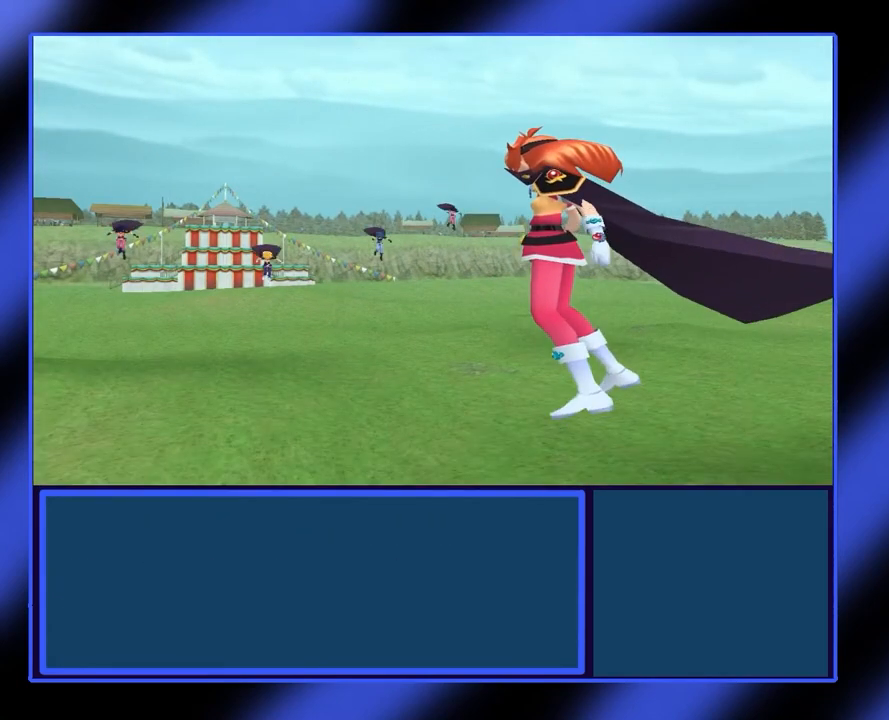
{"buttons": [], "left_stick": "center", "events": []}
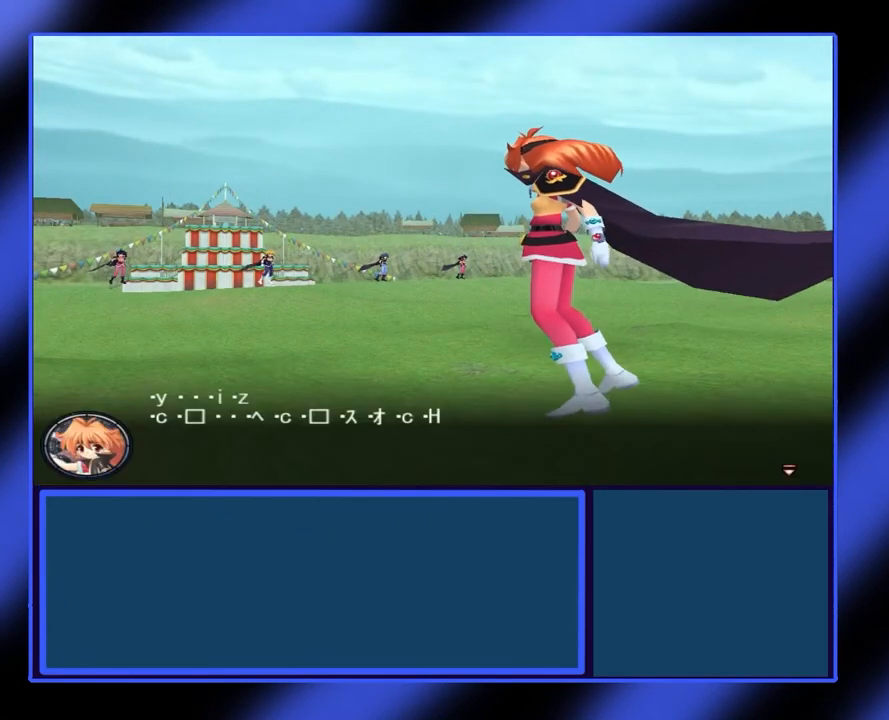
{"buttons": [], "left_stick": "center", "events": []}
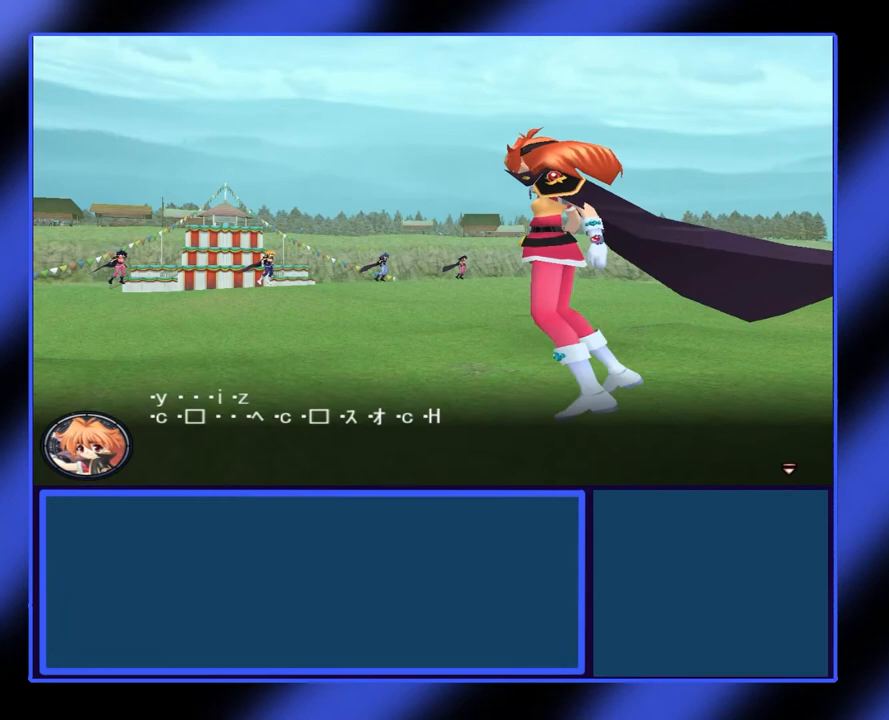
{"buttons": [], "left_stick": "center", "events": []}
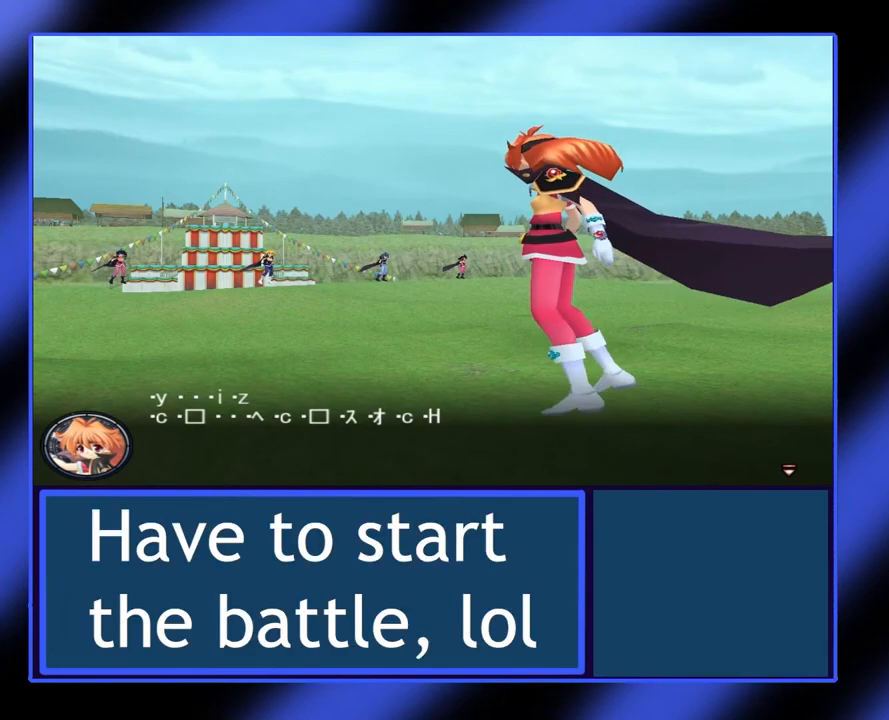
{"buttons": [], "left_stick": "center", "events": [[33, "A", "down"], [167, "A", "up"]]}
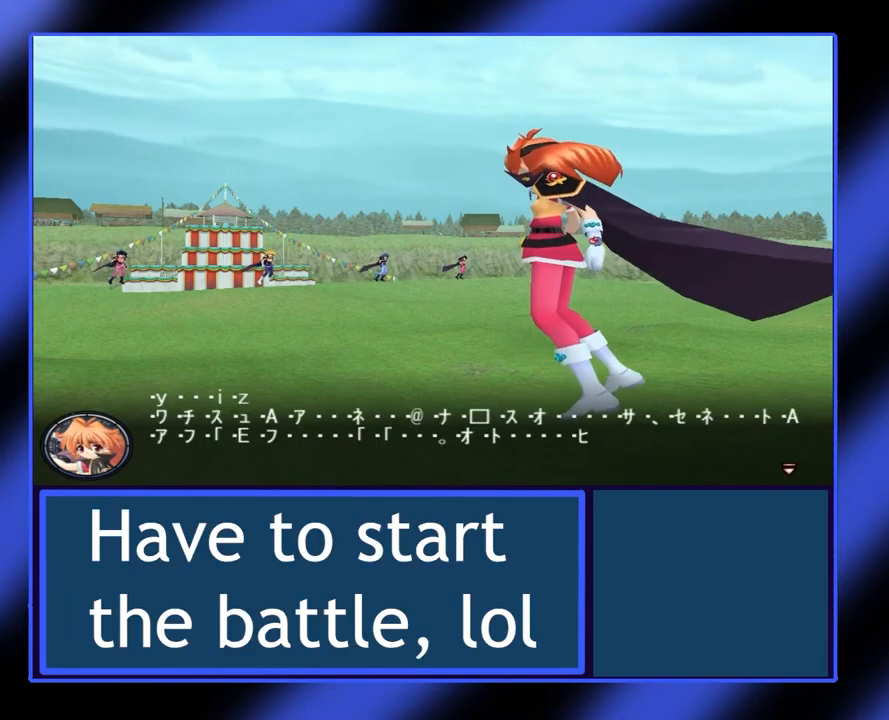
{"buttons": [], "left_stick": "center", "events": [[200, "A", "down"], [300, "A", "up"]]}
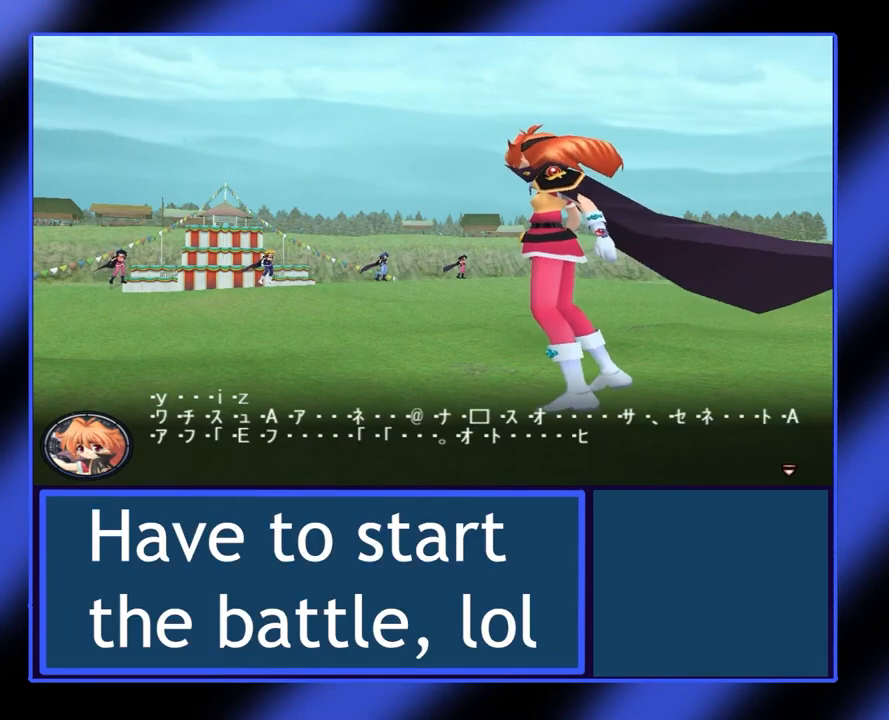
{"buttons": [], "left_stick": "center", "events": [[300, "A", "down"], [400, "A", "up"]]}
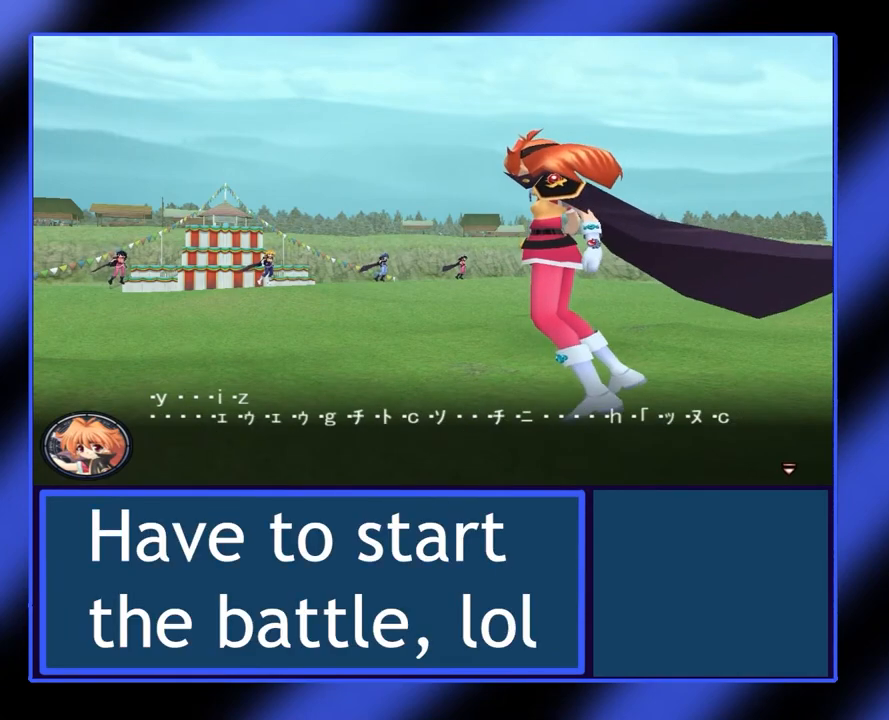
{"buttons": [], "left_stick": "center", "events": []}
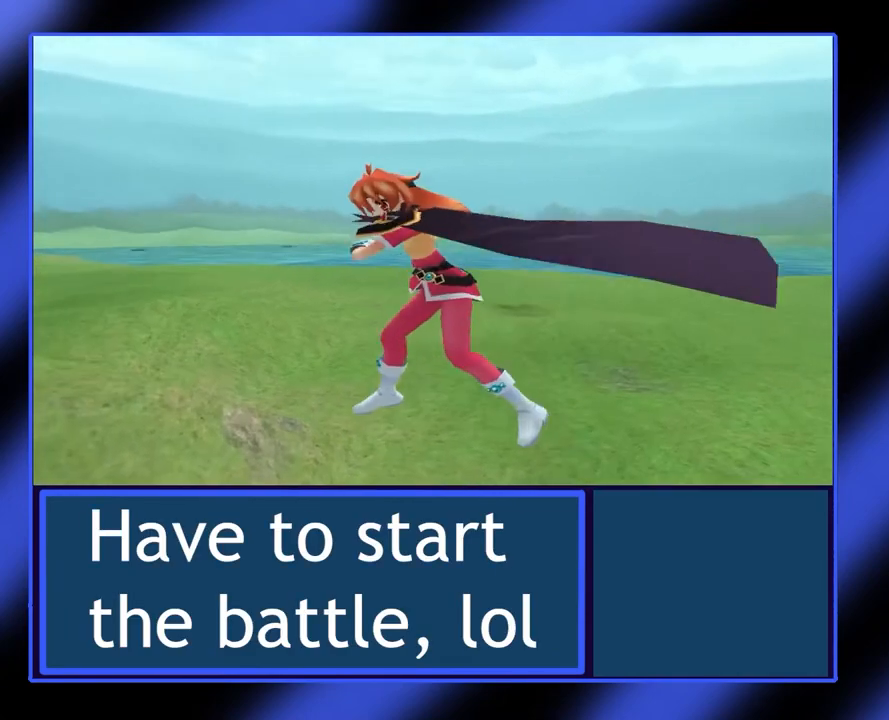
{"buttons": [], "left_stick": "center", "events": []}
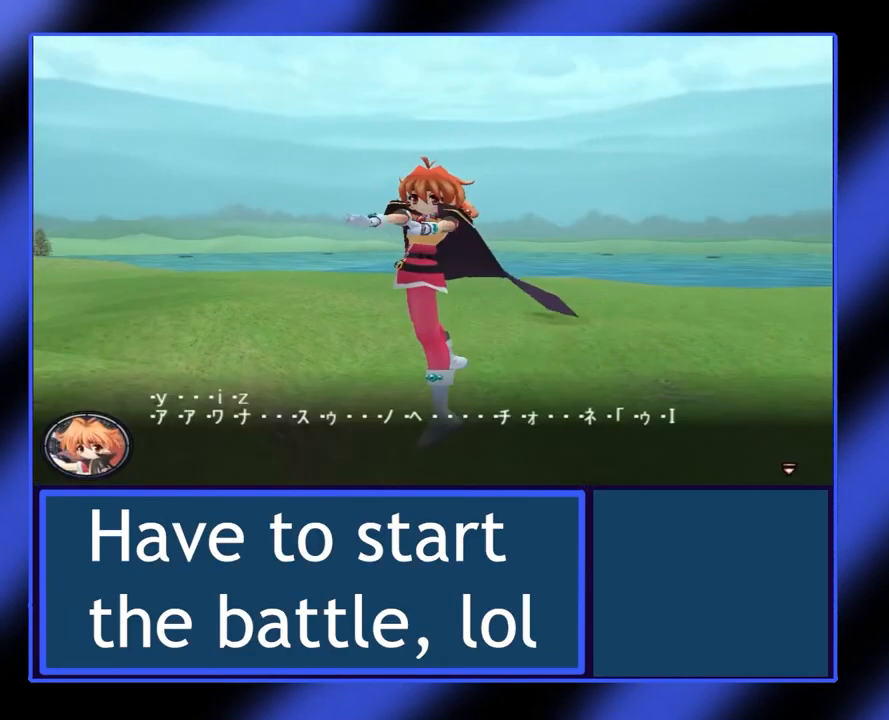
{"buttons": [], "left_stick": "center", "events": [[200, "A", "down"], [333, "A", "up"]]}
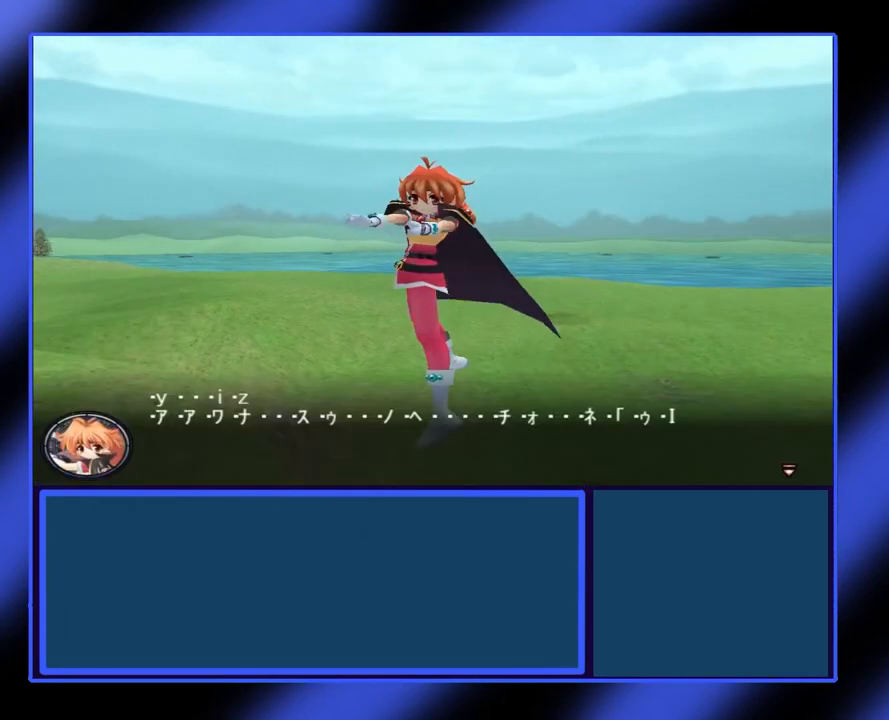
{"buttons": [], "left_stick": "center", "events": [[333, "A", "down"], [500, "A", "up"]]}
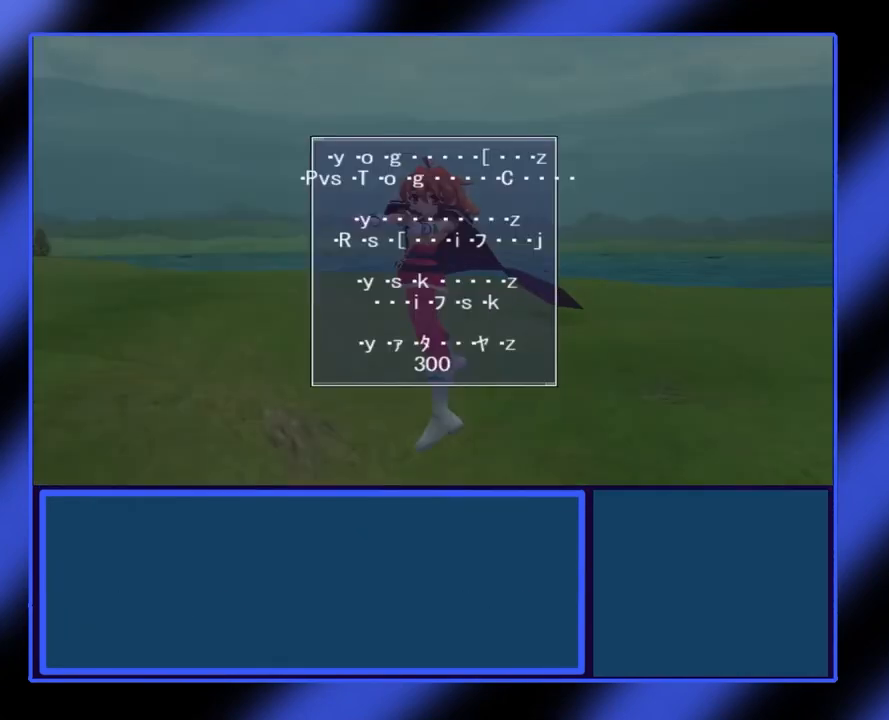
{"buttons": [], "left_stick": "center", "events": []}
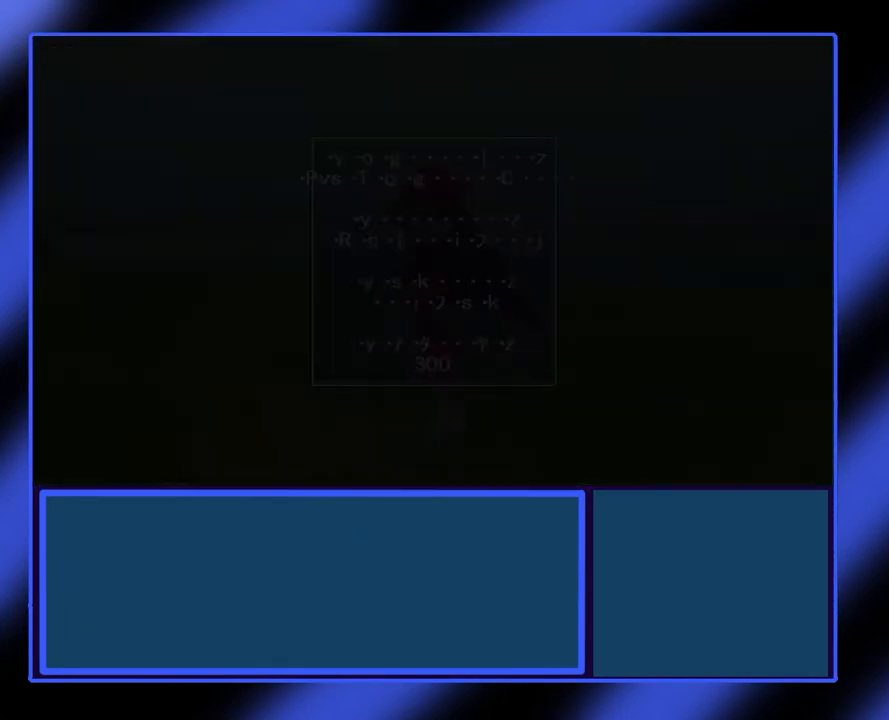
{"buttons": [], "left_stick": "center", "events": []}
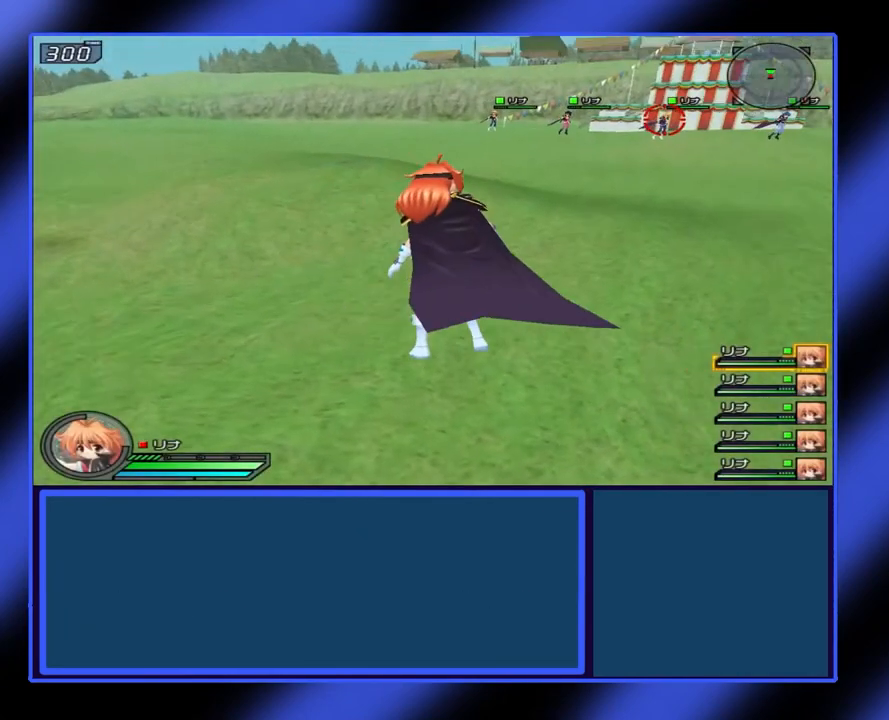
{"buttons": [], "left_stick": "center", "events": []}
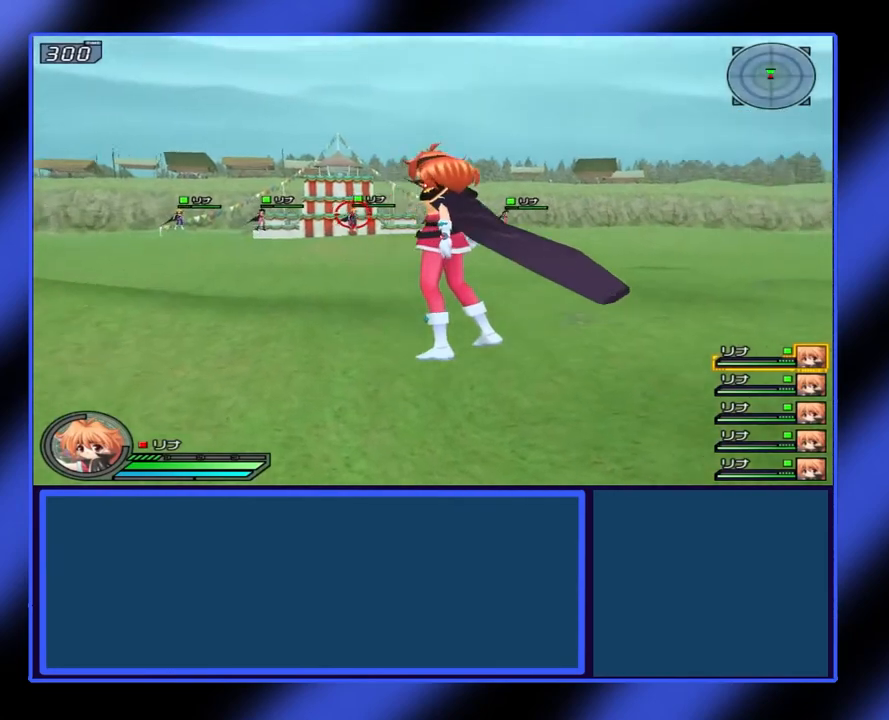
{"buttons": [], "left_stick": "center", "events": []}
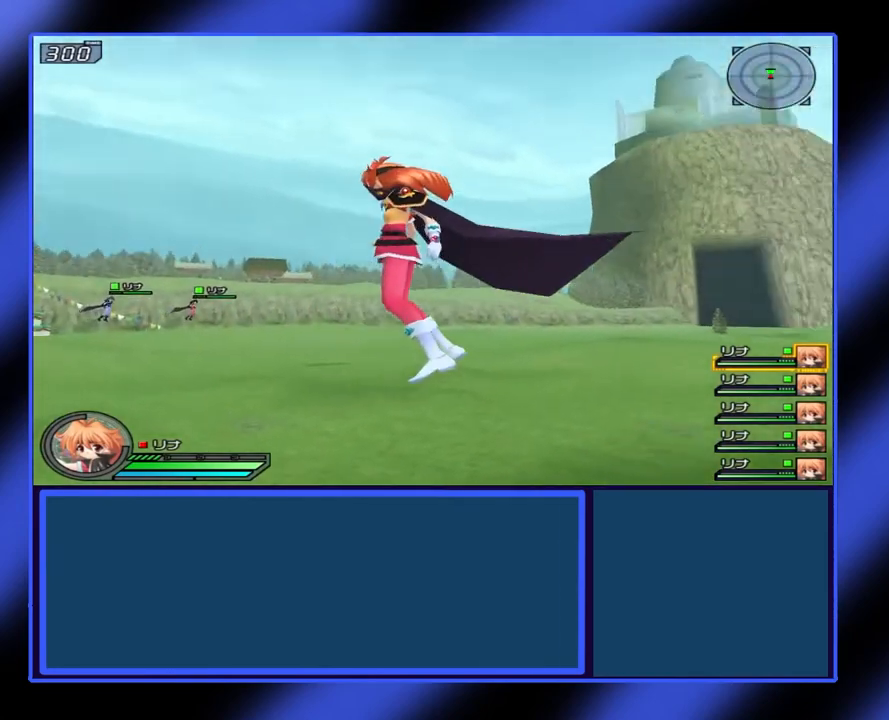
{"buttons": [], "left_stick": "center", "events": []}
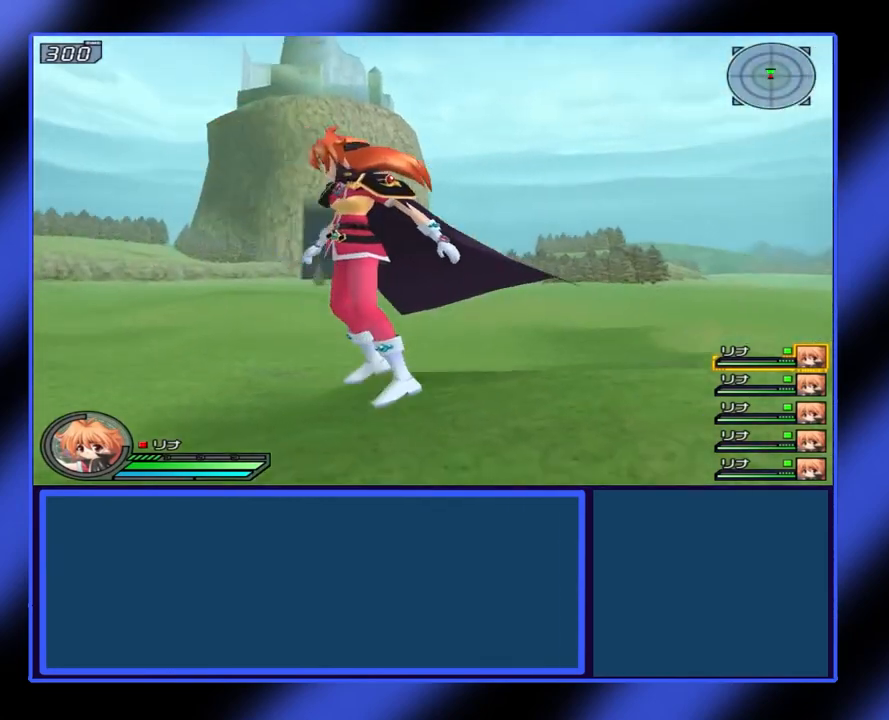
{"buttons": [], "left_stick": "center", "events": []}